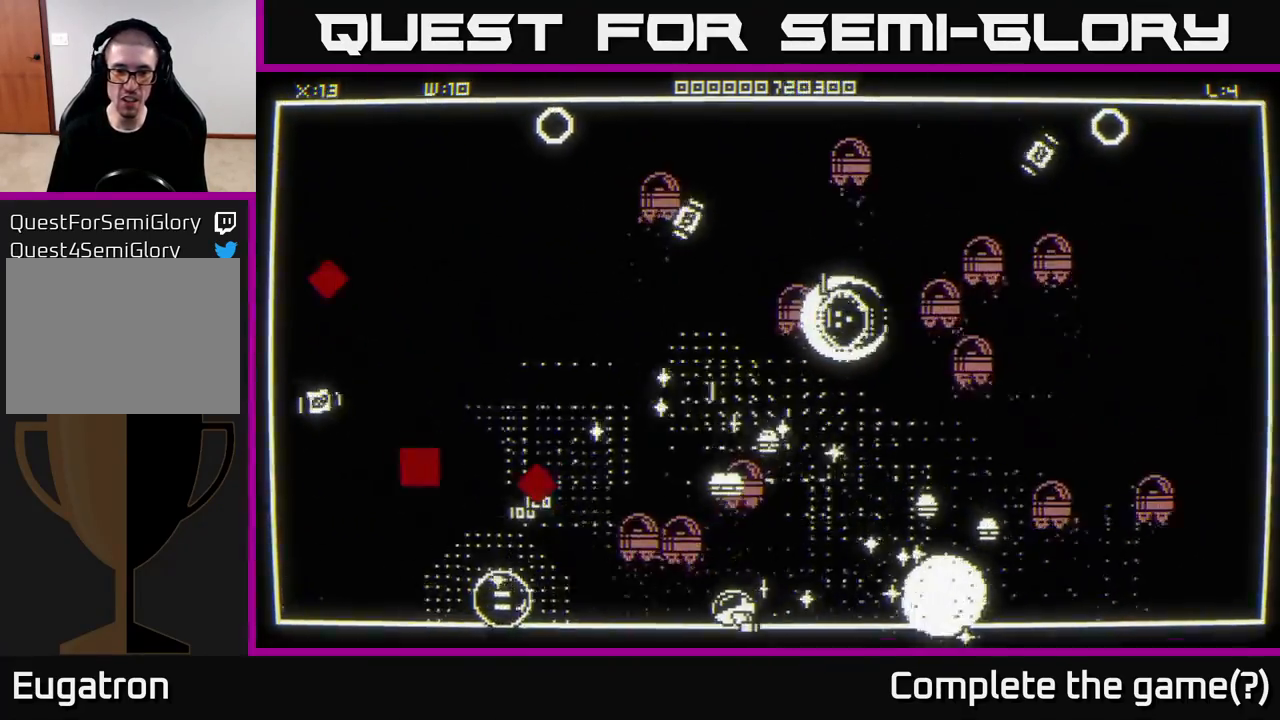
Gameplay with a controller (Xbox layout); each line is a JSON object with the inputs held at the frame after it. "events" lists button and stick changes between this image and that frame as [ms after this image, input, new state], when the widget could be followed in between.
{"buttons": [], "left_stick": "left", "right_stick": "up-left", "events": [[33, "right_stick", "left"], [317, "left_stick", "left"], [433, "right_stick", "up-left"]]}
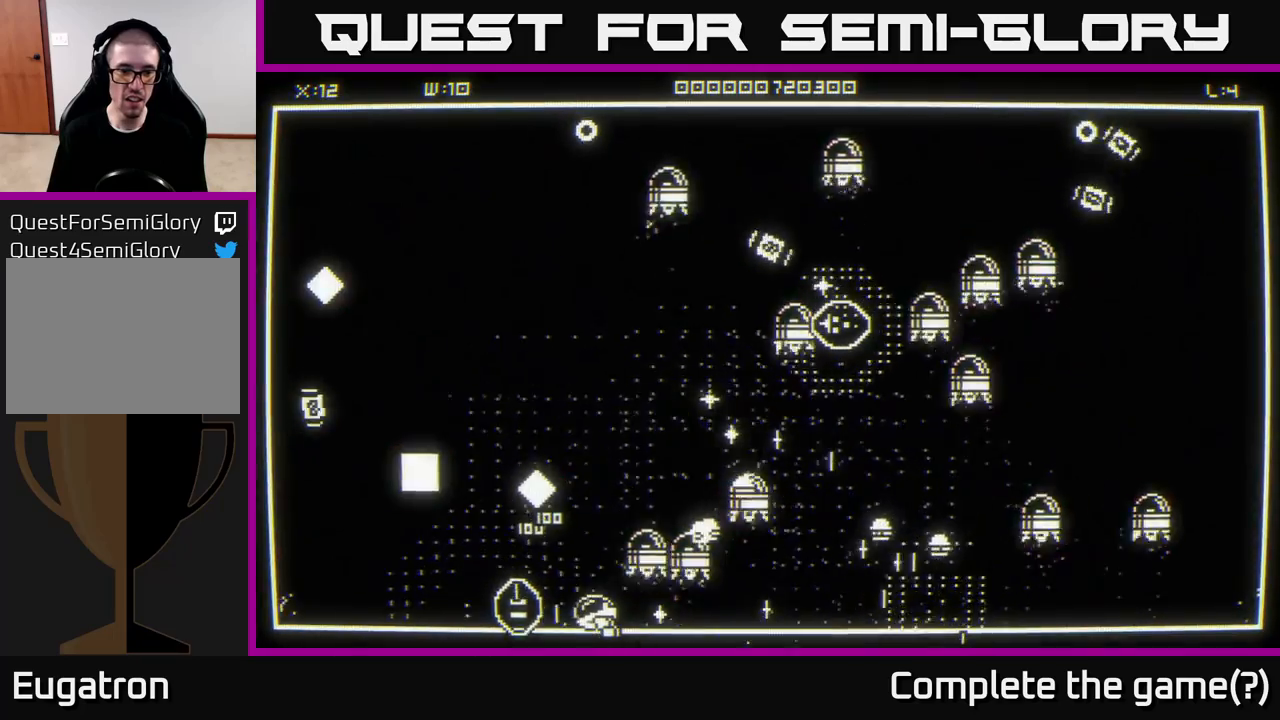
{"buttons": [], "left_stick": "left", "right_stick": "up-left", "events": [[133, "right_stick", "up"], [183, "left_stick", "up-left"], [333, "left_stick", "left"], [350, "right_stick", "up-left"]]}
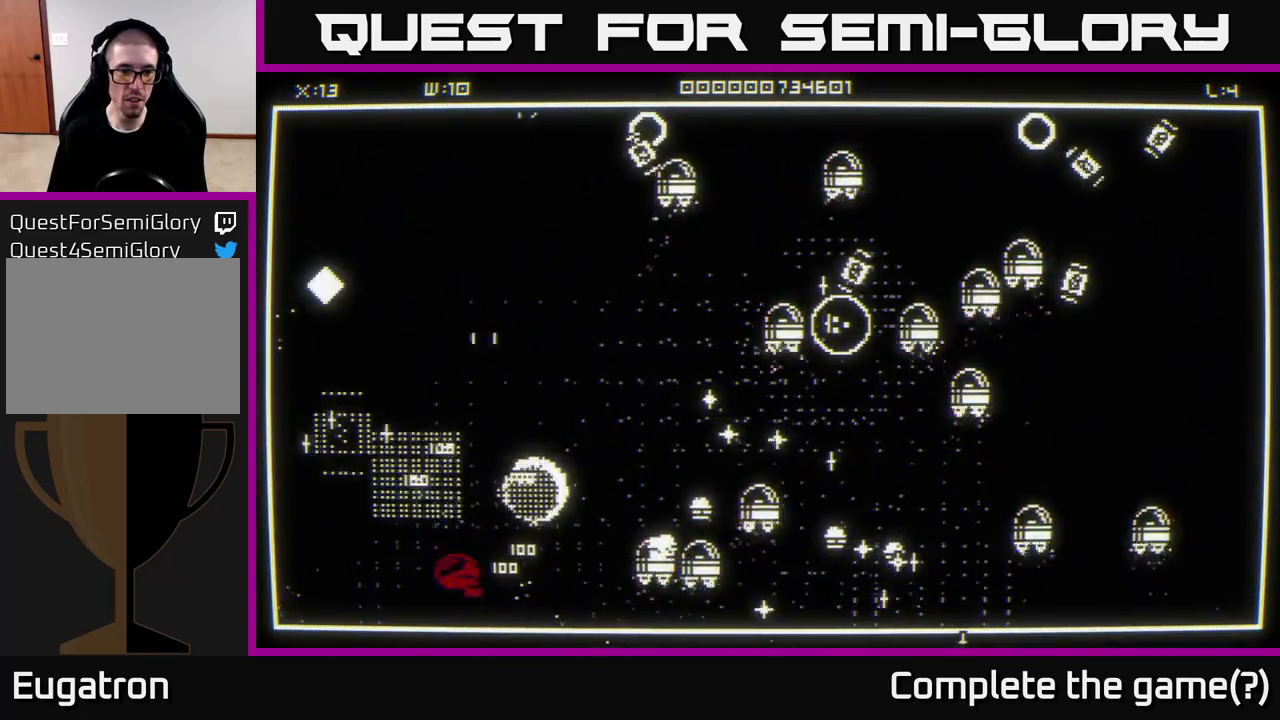
{"buttons": [], "left_stick": "right", "right_stick": "center", "events": [[67, "right_stick", "up"], [133, "left_stick", "up-left"], [250, "right_stick", "right"], [433, "left_stick", "up-right"], [483, "right_stick", "center"], [500, "left_stick", "right"]]}
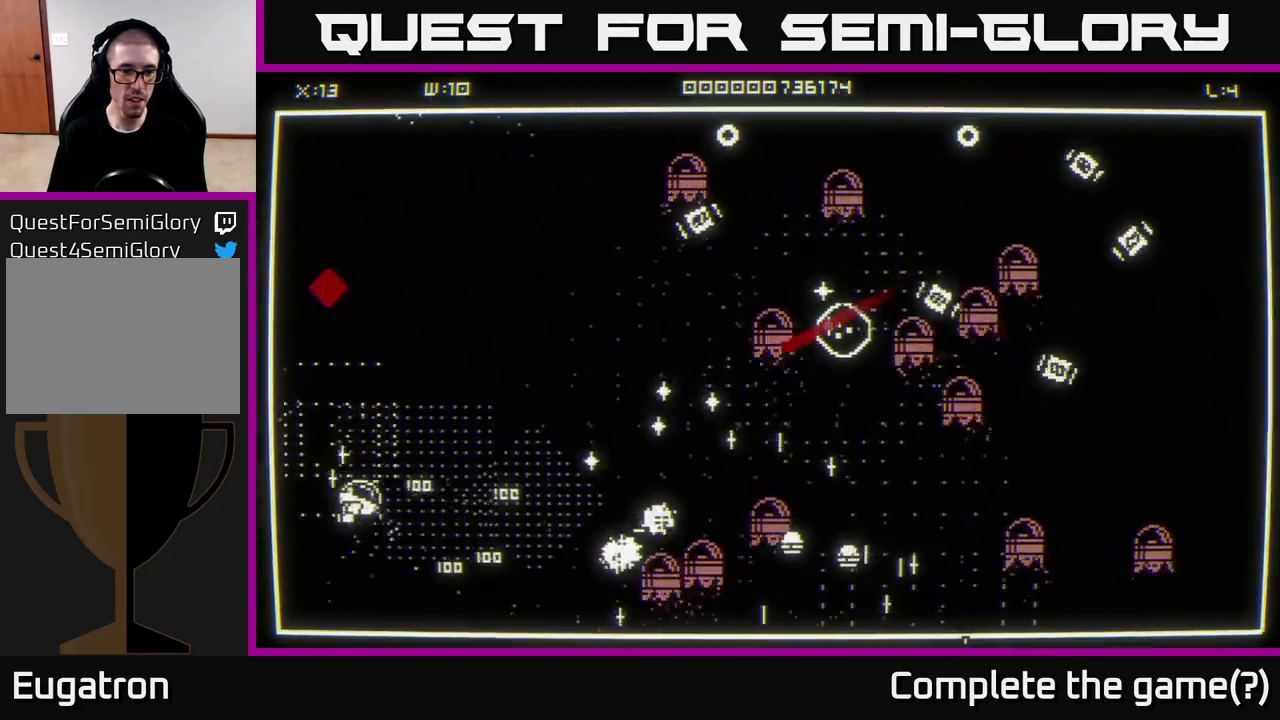
{"buttons": [], "left_stick": "up-left", "right_stick": "up-right", "events": [[133, "right_stick", "right"], [367, "left_stick", "up"], [400, "right_stick", "up-right"], [417, "left_stick", "up-left"]]}
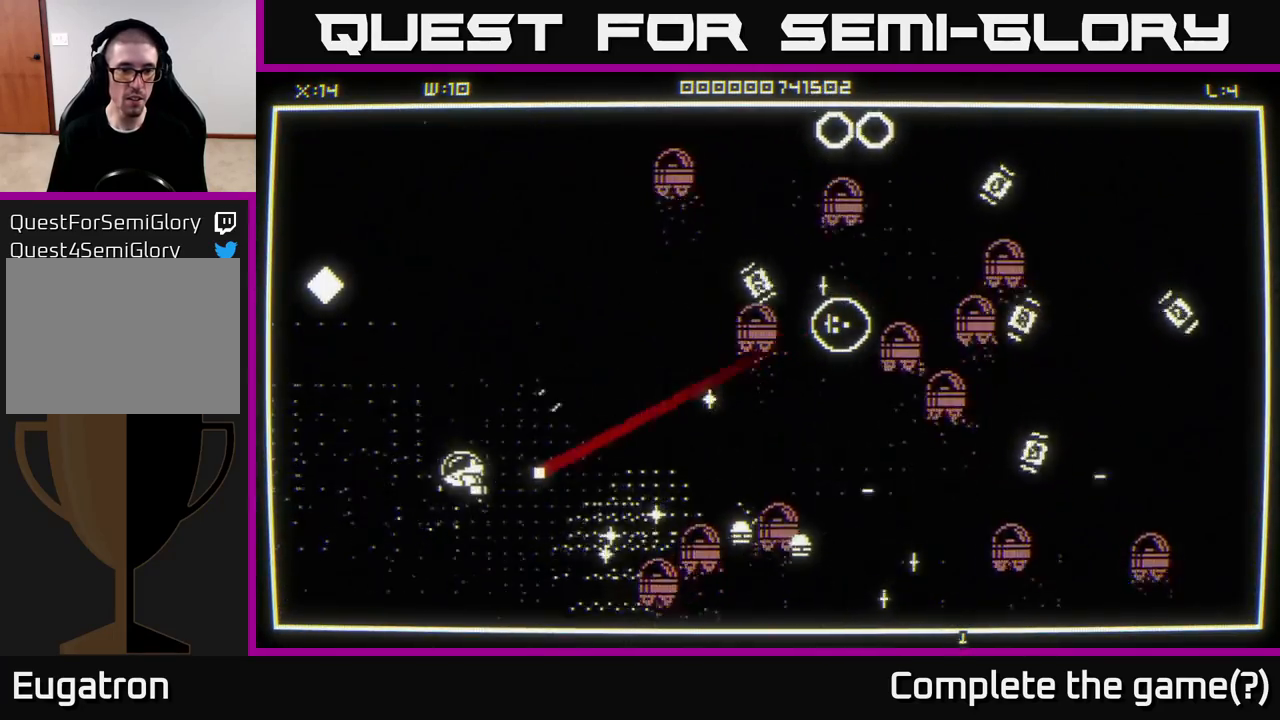
{"buttons": [], "left_stick": "up", "right_stick": "right", "events": [[50, "right_stick", "right"], [333, "left_stick", "up"]]}
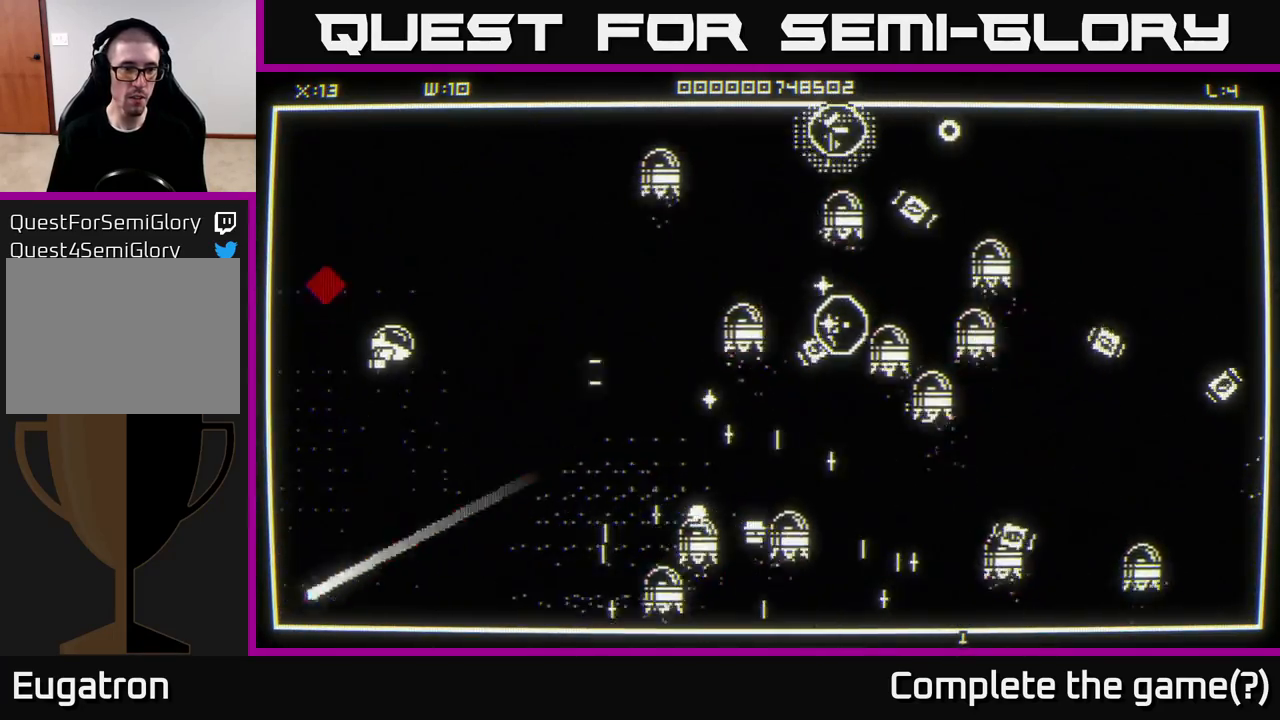
{"buttons": [], "left_stick": "up-left", "right_stick": "down-left", "events": [[283, "left_stick", "right"], [350, "left_stick", "up-right"], [467, "right_stick", "down-left"], [500, "left_stick", "up-left"]]}
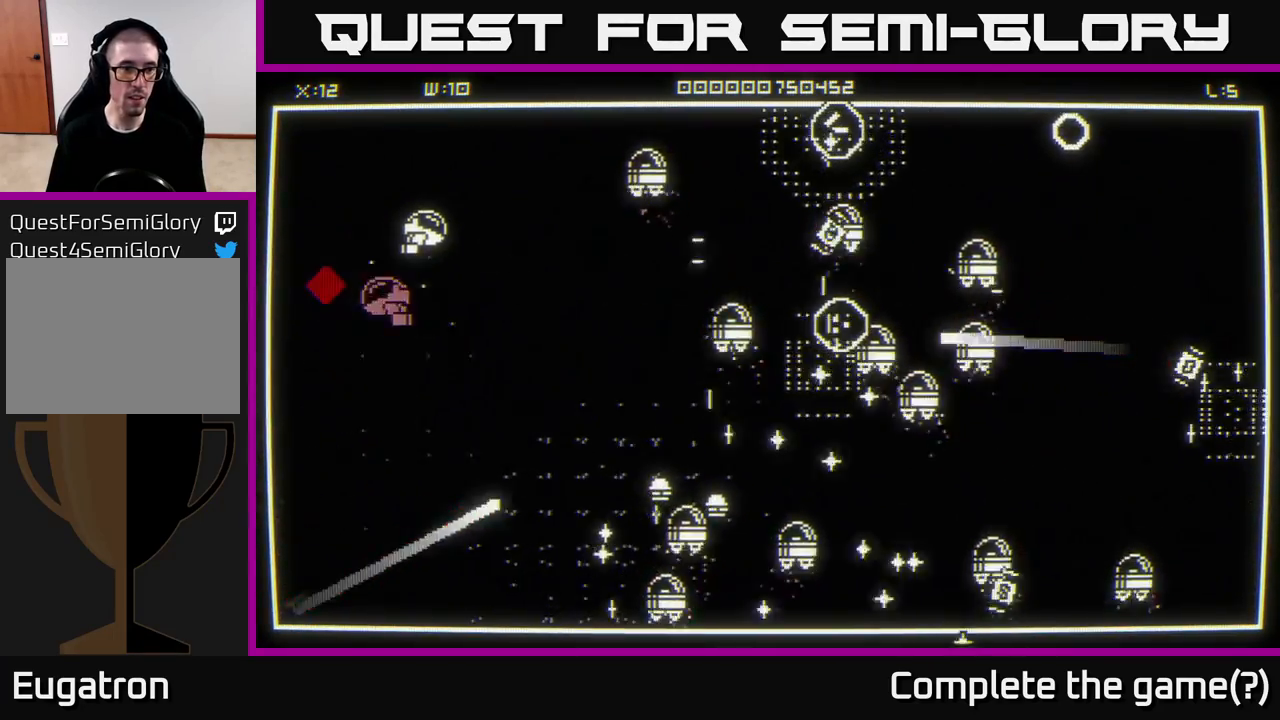
{"buttons": [], "left_stick": "down", "right_stick": "right", "events": [[67, "left_stick", "left"], [300, "left_stick", "down-left"], [333, "right_stick", "right"], [467, "left_stick", "down"]]}
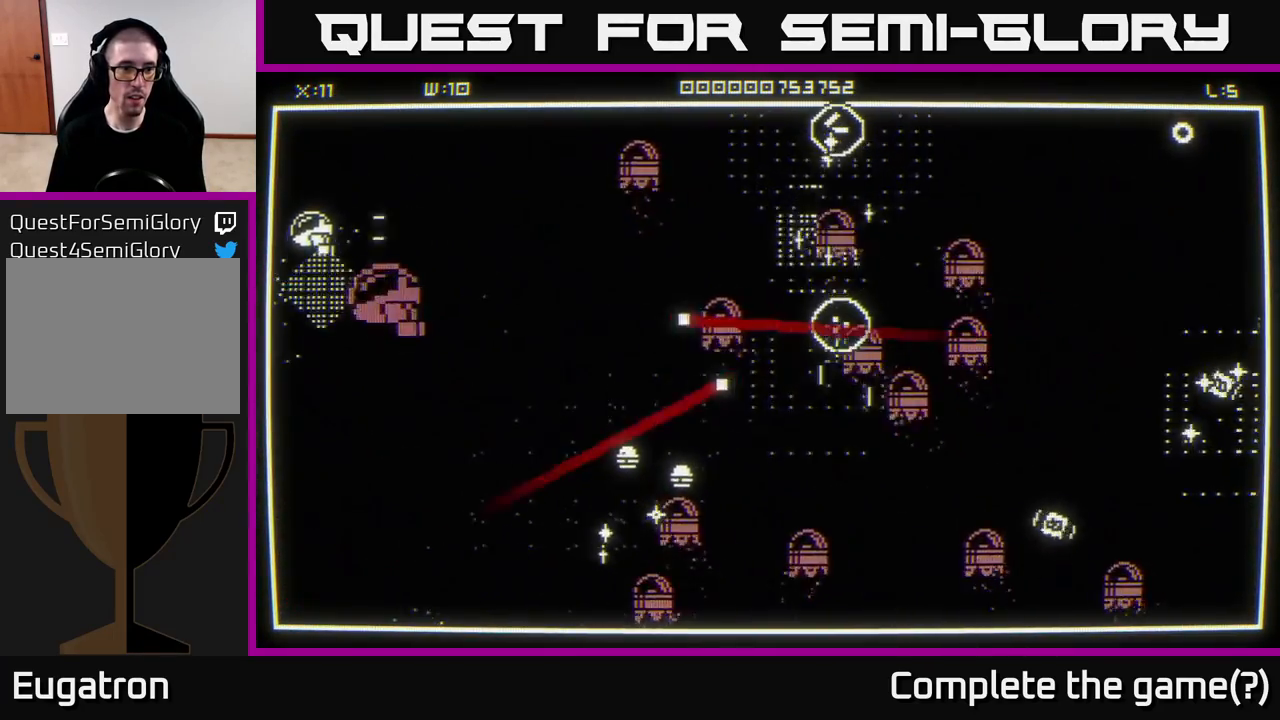
{"buttons": [], "left_stick": "right", "right_stick": "right", "events": [[50, "left_stick", "down-right"], [500, "left_stick", "right"]]}
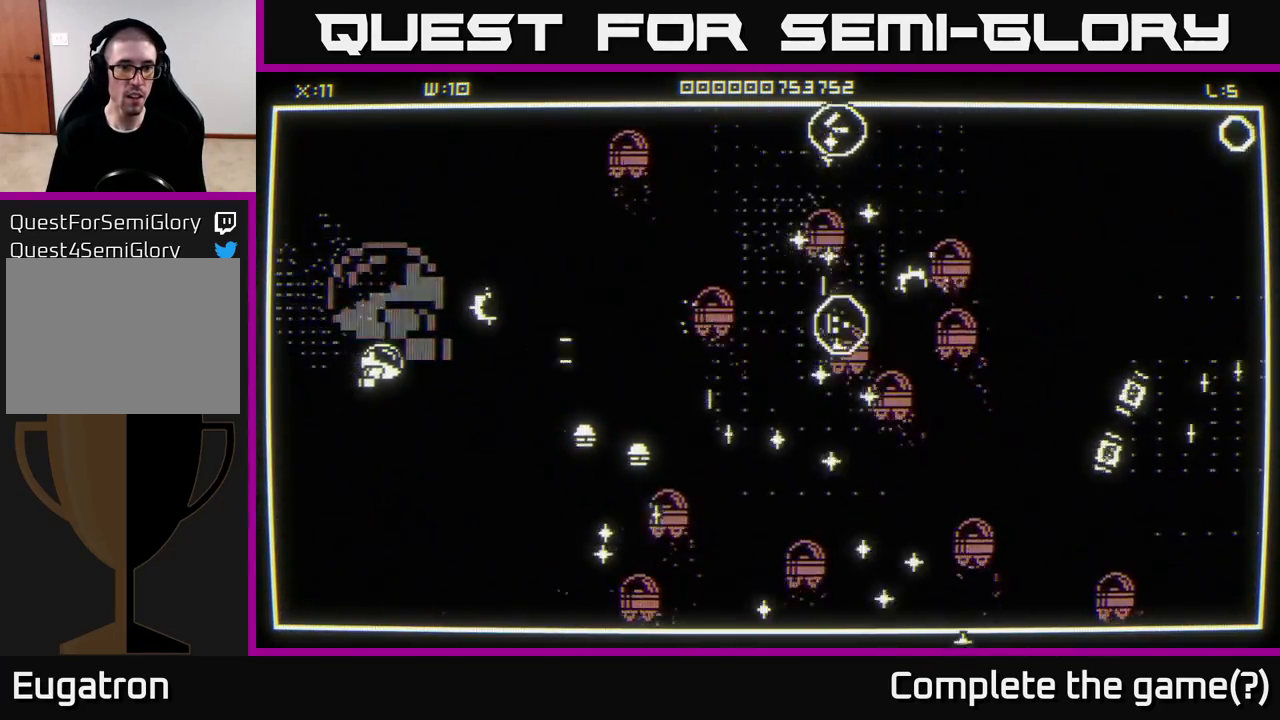
{"buttons": [], "left_stick": "down-left", "right_stick": "center", "events": [[350, "right_stick", "center"], [400, "left_stick", "down-left"]]}
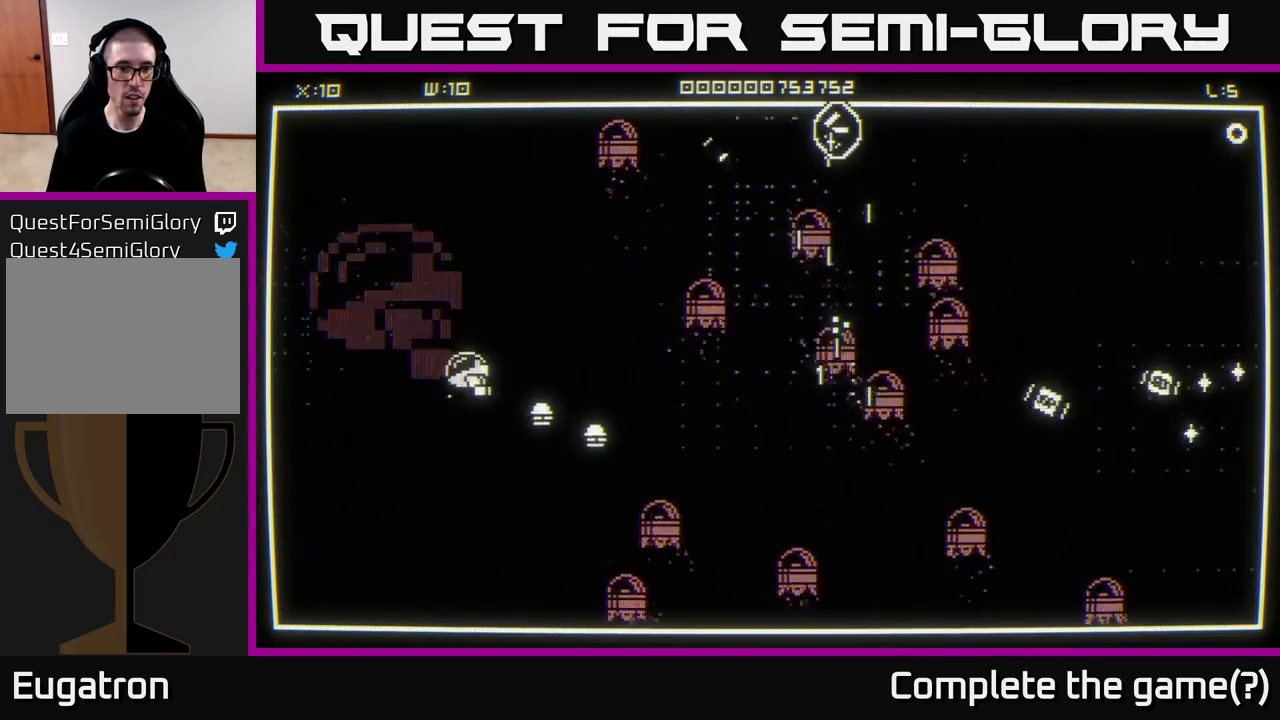
{"buttons": [], "left_stick": "right", "right_stick": "center", "events": [[50, "right_stick", "right"], [283, "left_stick", "down-right"], [483, "left_stick", "right"], [500, "right_stick", "center"]]}
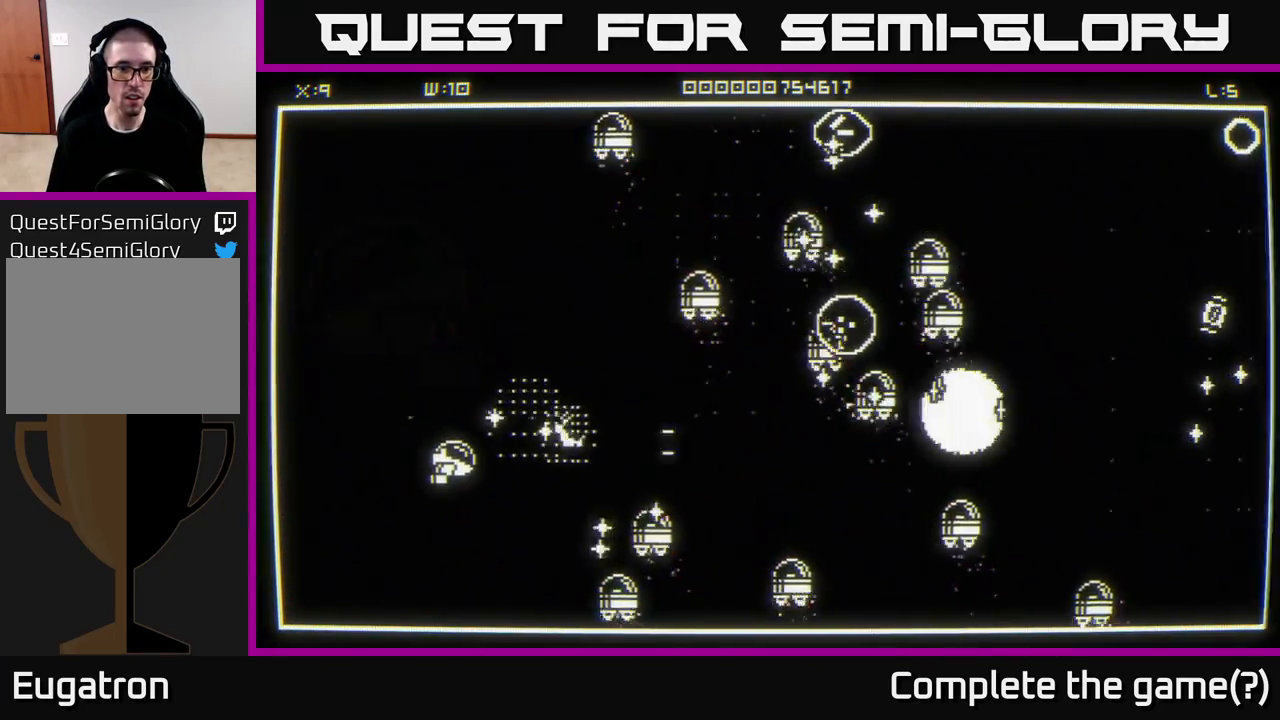
{"buttons": [], "left_stick": "up-right", "right_stick": "center", "events": [[250, "left_stick", "up-right"]]}
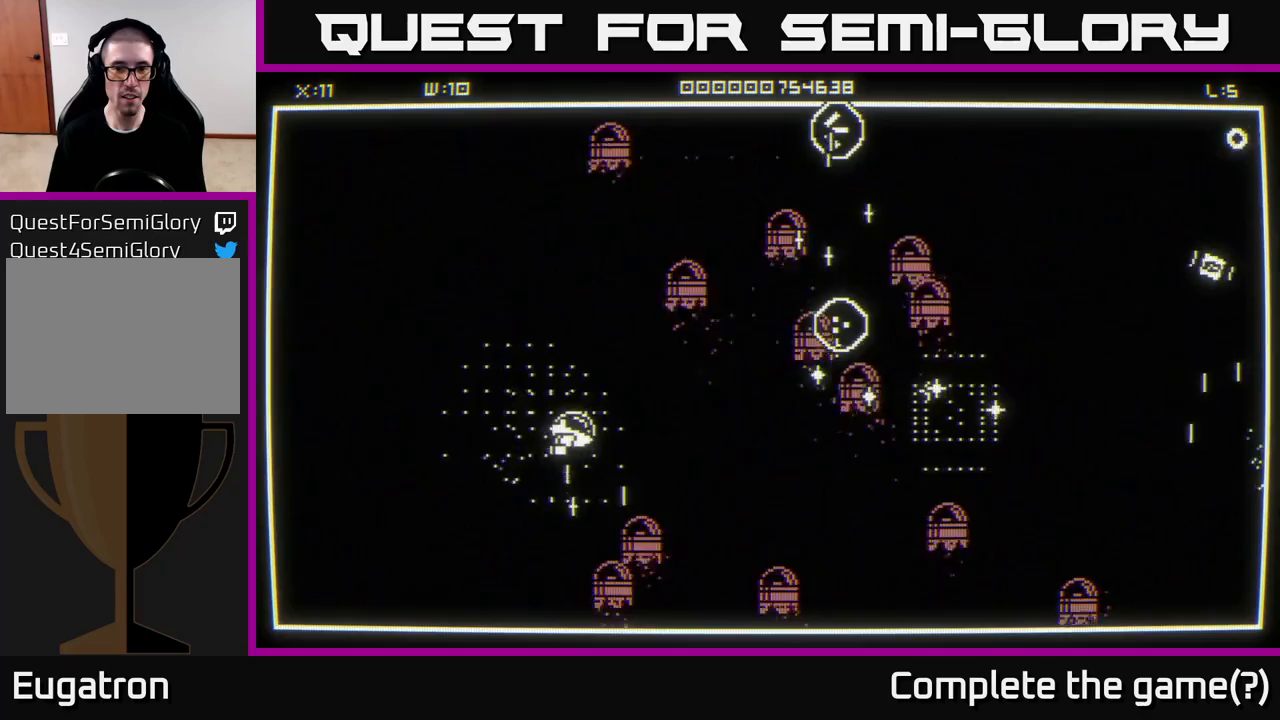
{"buttons": [], "left_stick": "right", "right_stick": "up-right", "events": [[150, "left_stick", "down-right"], [283, "left_stick", "right"], [300, "right_stick", "up-right"]]}
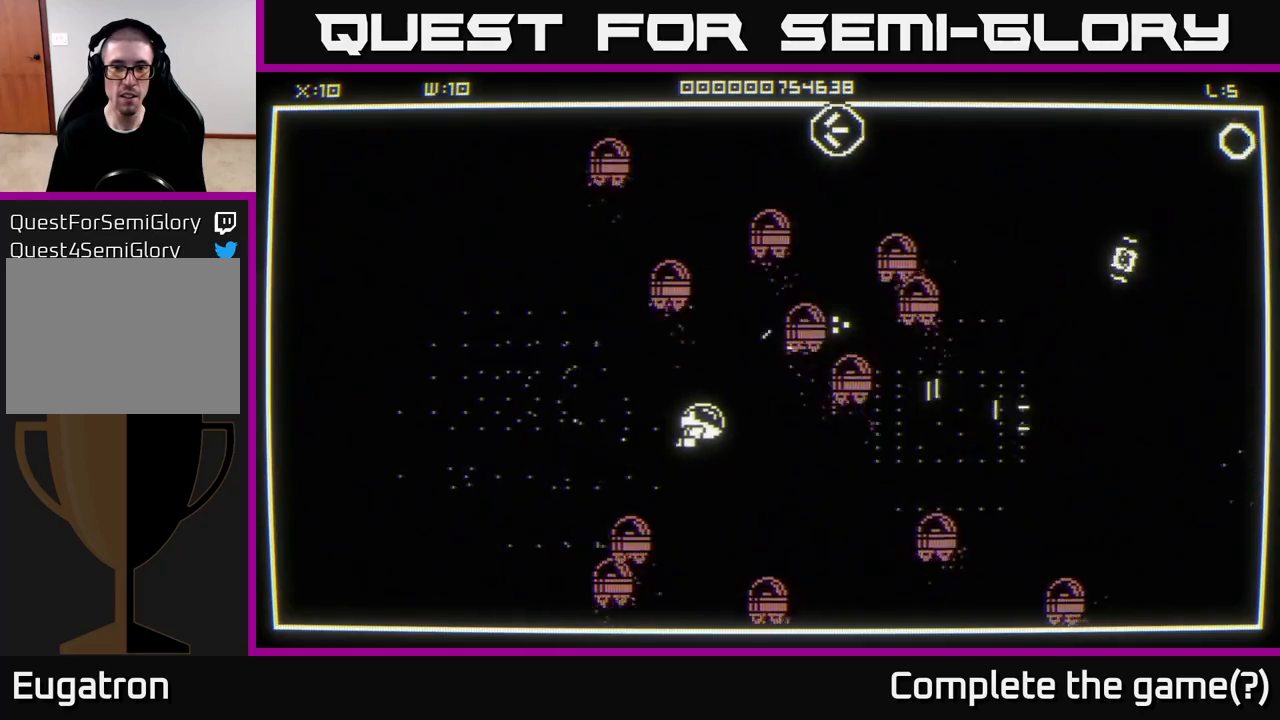
{"buttons": [], "left_stick": "right", "right_stick": "up-right", "events": []}
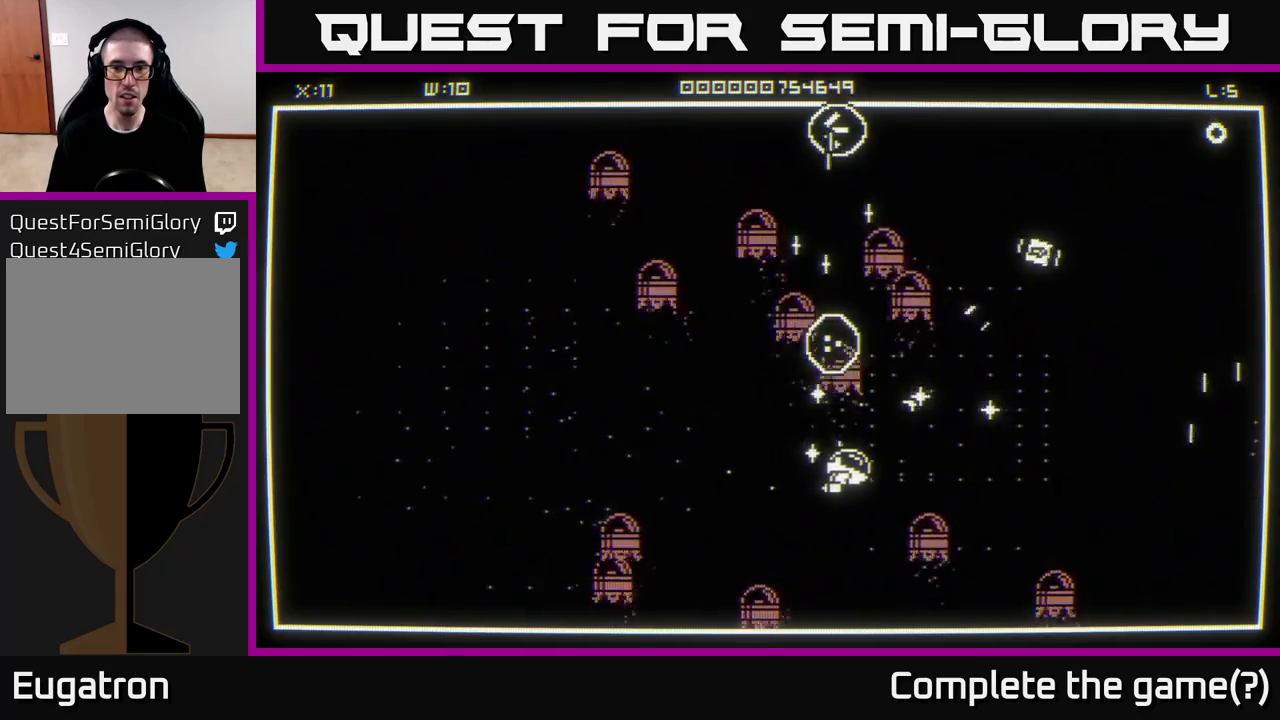
{"buttons": [], "left_stick": "right", "right_stick": "up-right", "events": [[67, "left_stick", "up-right"], [283, "left_stick", "right"]]}
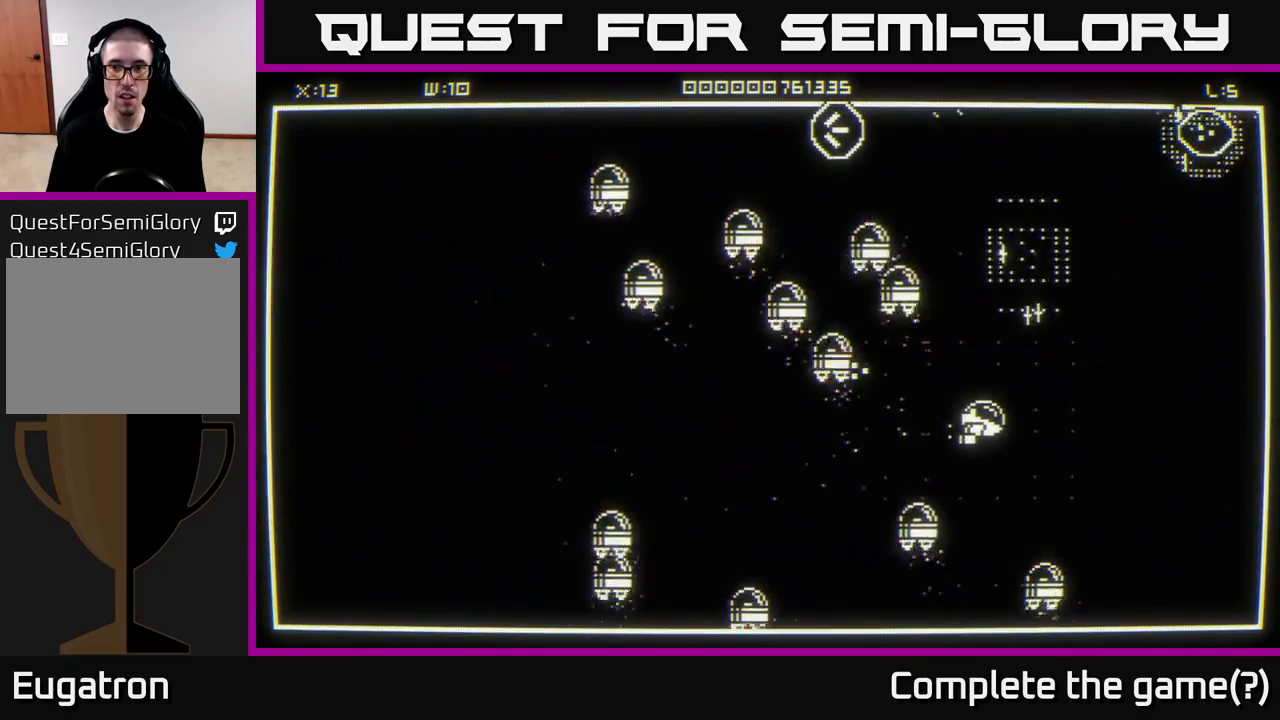
{"buttons": [], "left_stick": "up-left", "right_stick": "up-left", "events": [[83, "right_stick", "center"], [367, "left_stick", "up-left"], [367, "right_stick", "up-left"]]}
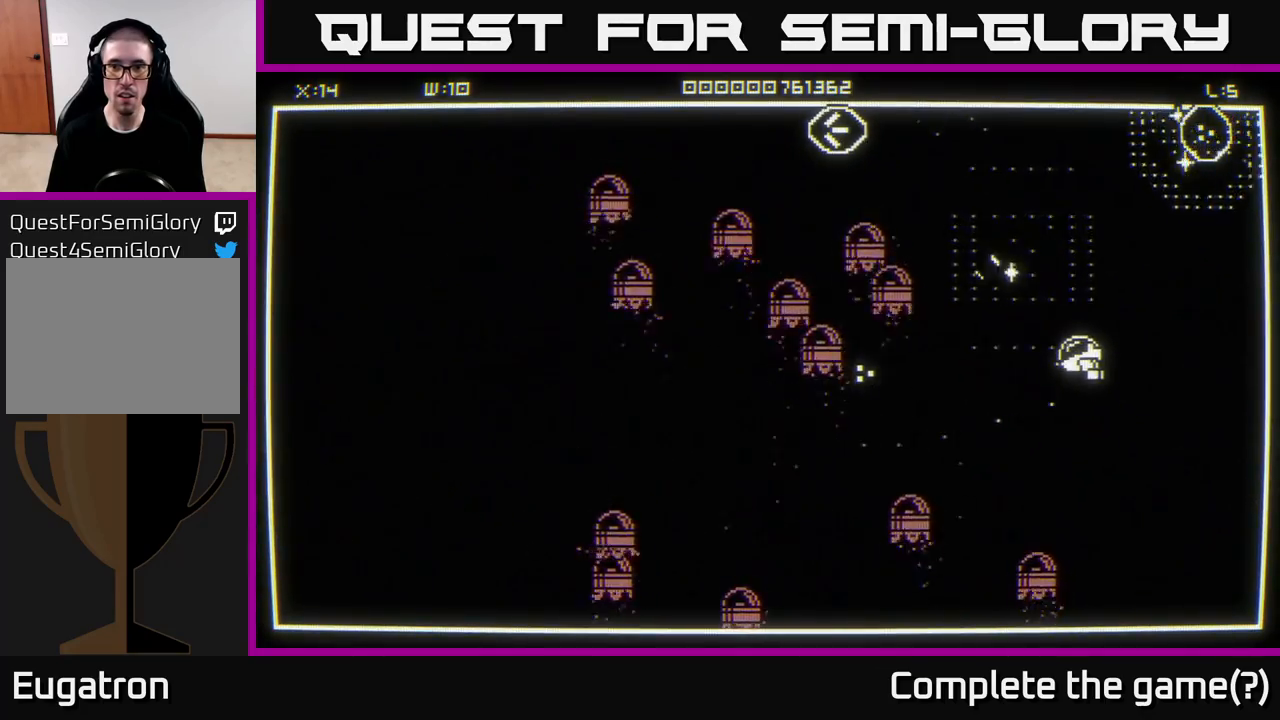
{"buttons": [], "left_stick": "up-left", "right_stick": "center", "events": [[283, "right_stick", "center"]]}
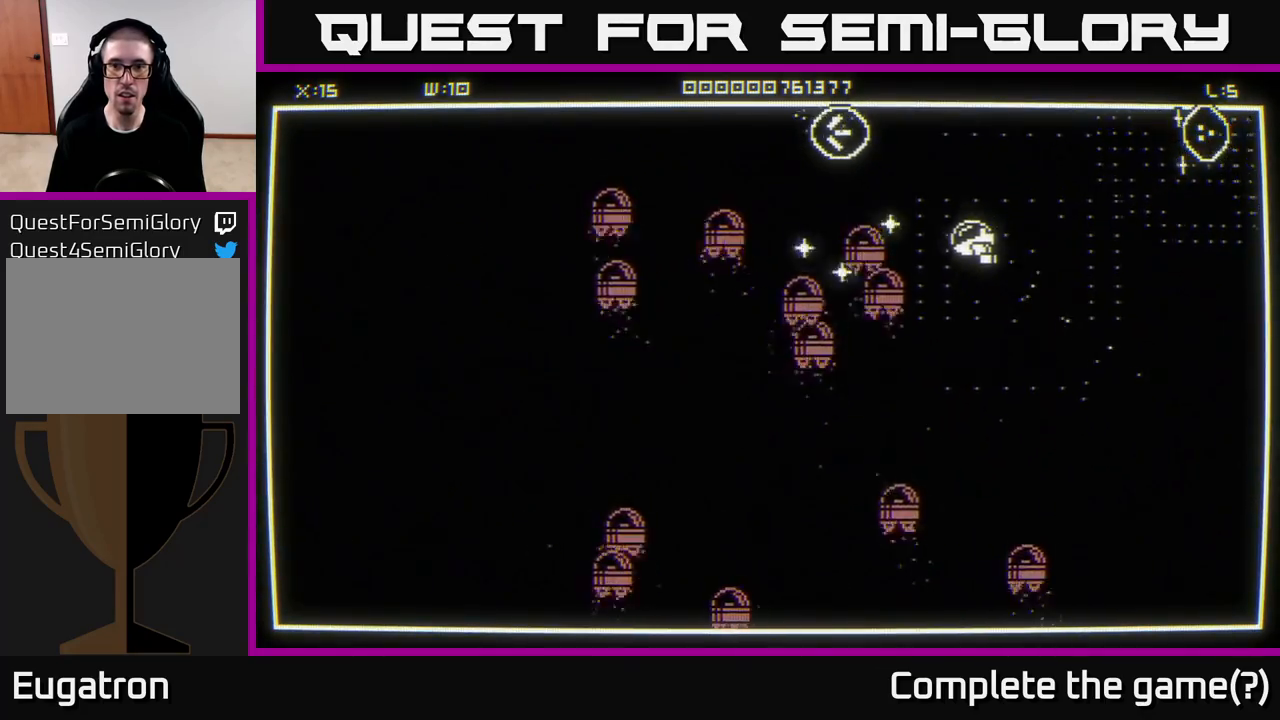
{"buttons": [], "left_stick": "right", "right_stick": "center", "events": [[467, "left_stick", "right"]]}
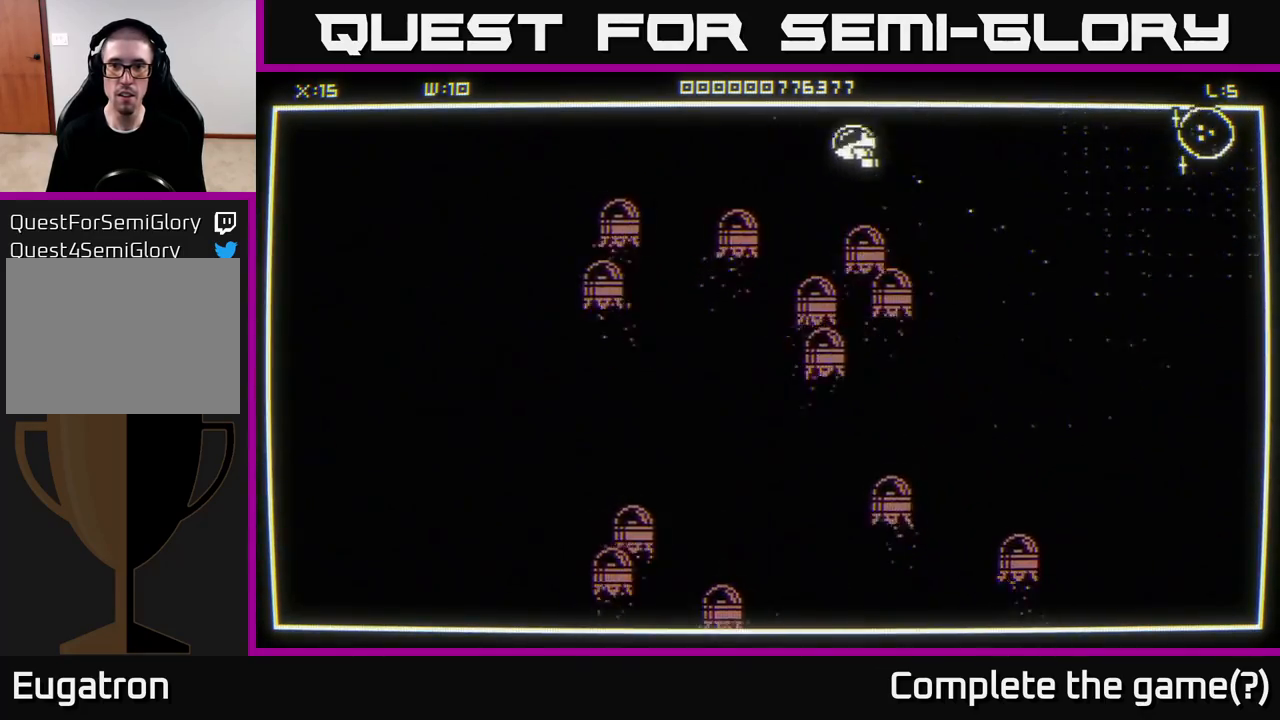
{"buttons": [], "left_stick": "right", "right_stick": "center", "events": []}
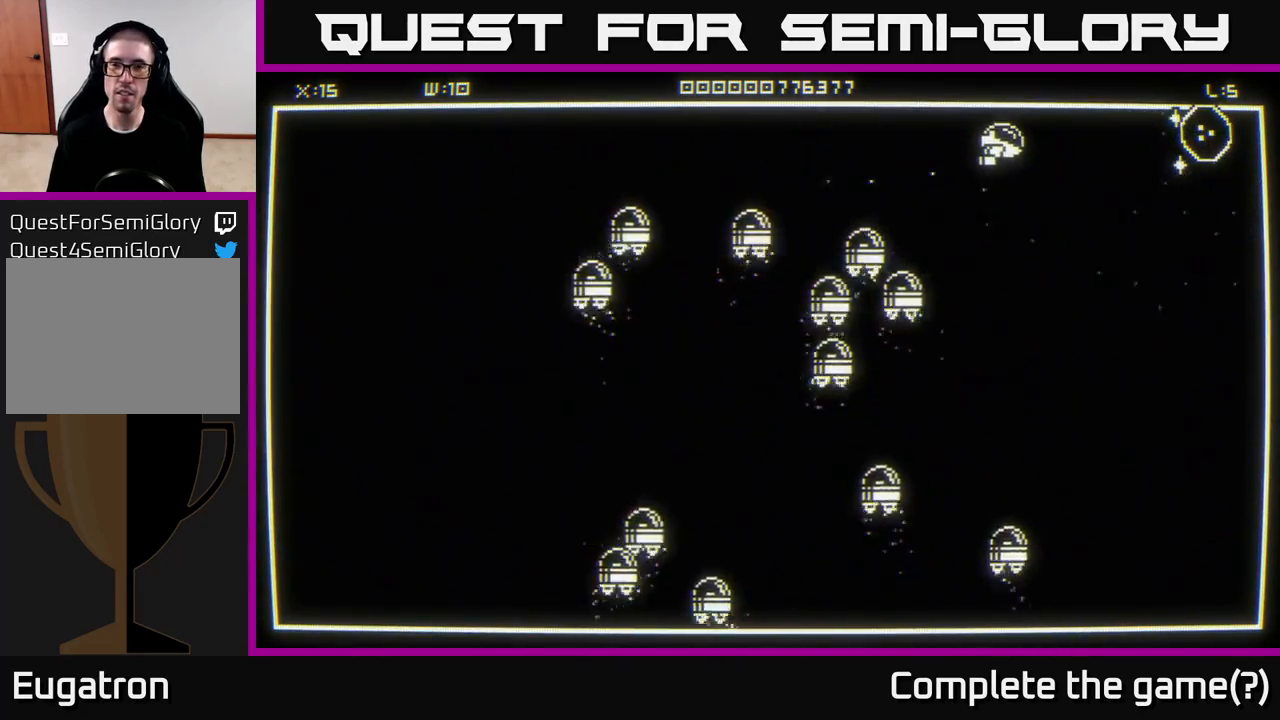
{"buttons": [], "left_stick": "right", "right_stick": "center", "events": []}
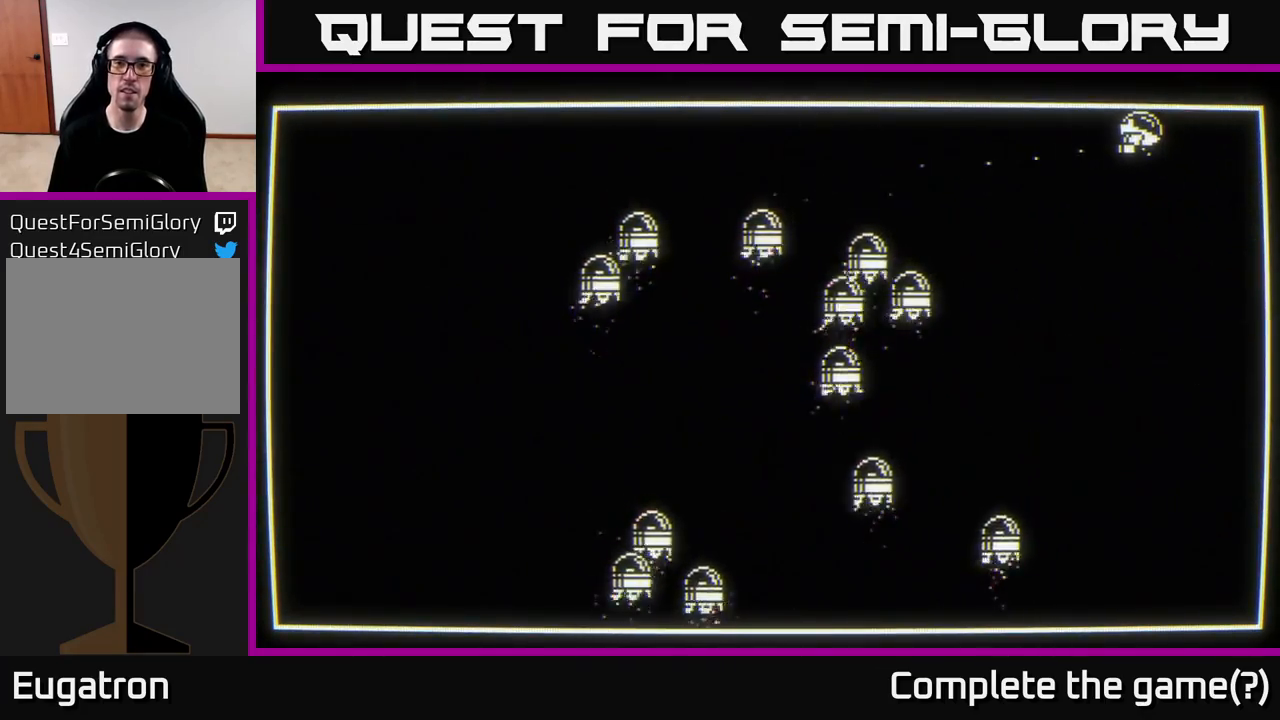
{"buttons": [], "left_stick": "center", "right_stick": "center", "events": [[233, "left_stick", "center"]]}
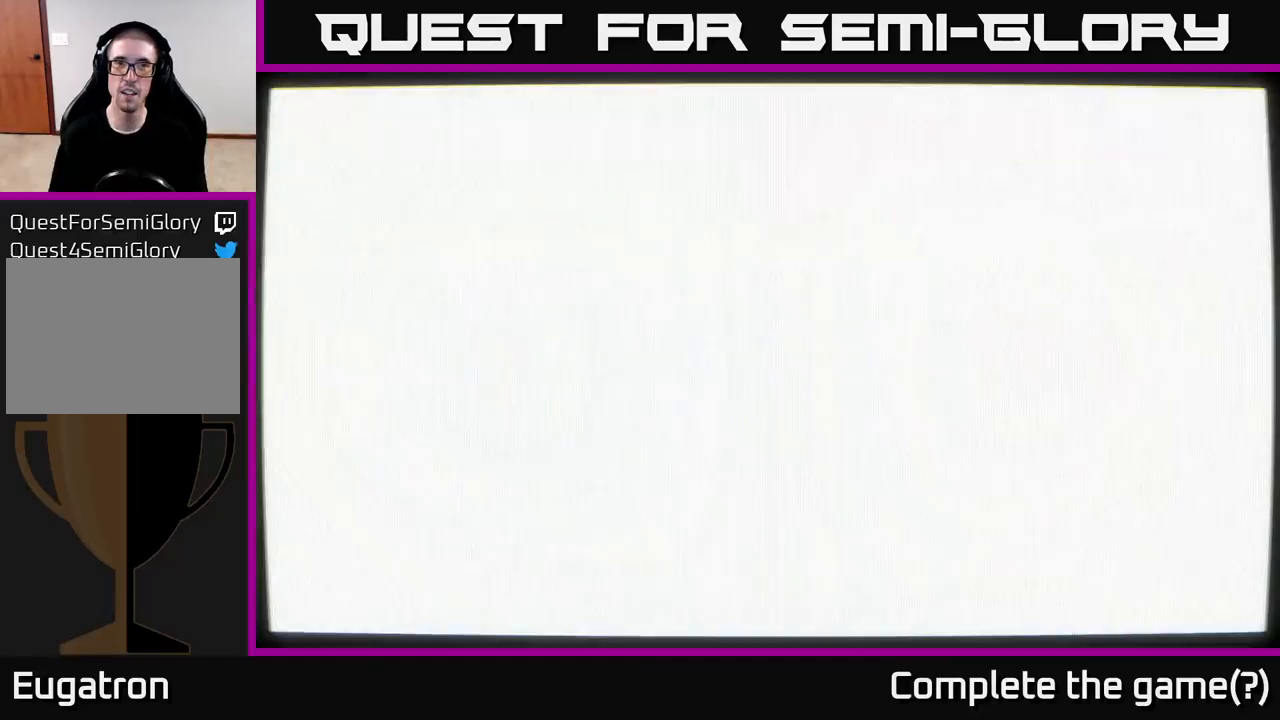
{"buttons": [], "left_stick": "right", "right_stick": "center", "events": [[450, "left_stick", "right"]]}
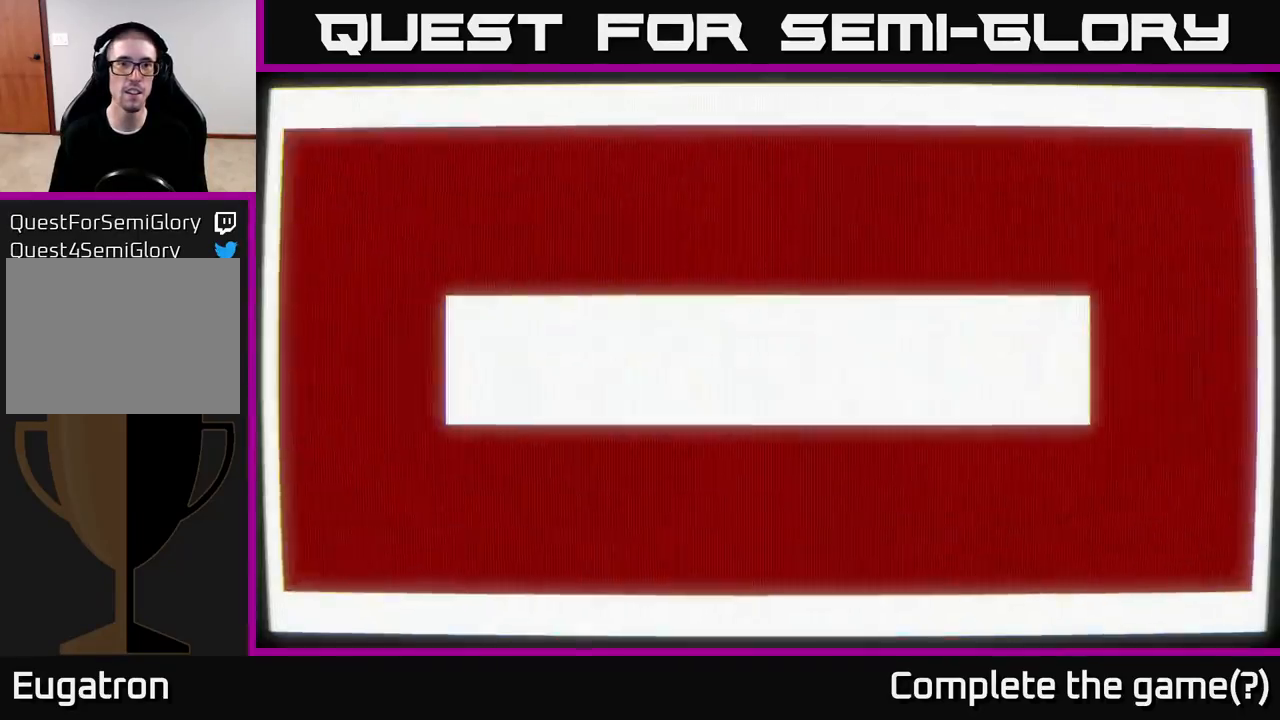
{"buttons": [], "left_stick": "center", "right_stick": "center", "events": [[133, "left_stick", "center"]]}
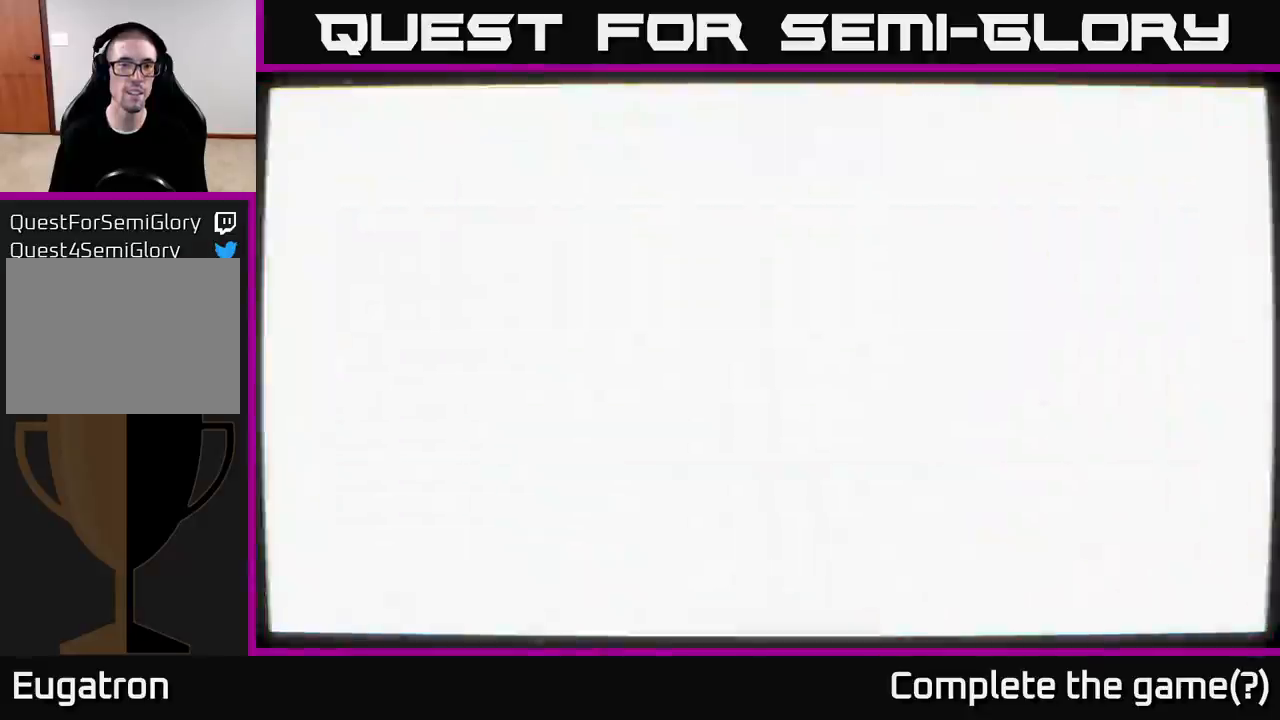
{"buttons": [], "left_stick": "center", "right_stick": "center", "events": []}
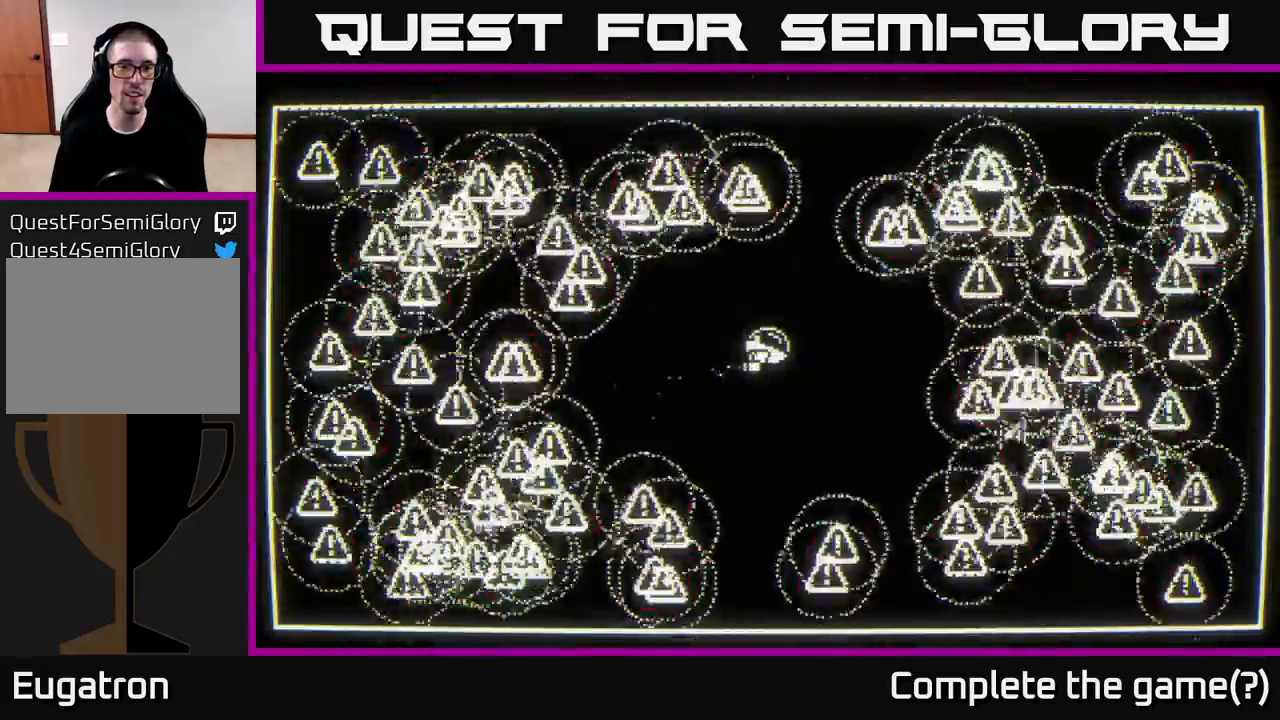
{"buttons": [], "left_stick": "up", "right_stick": "left", "events": [[100, "left_stick", "right"], [100, "right_stick", "left"], [183, "left_stick", "down-left"], [500, "left_stick", "up"]]}
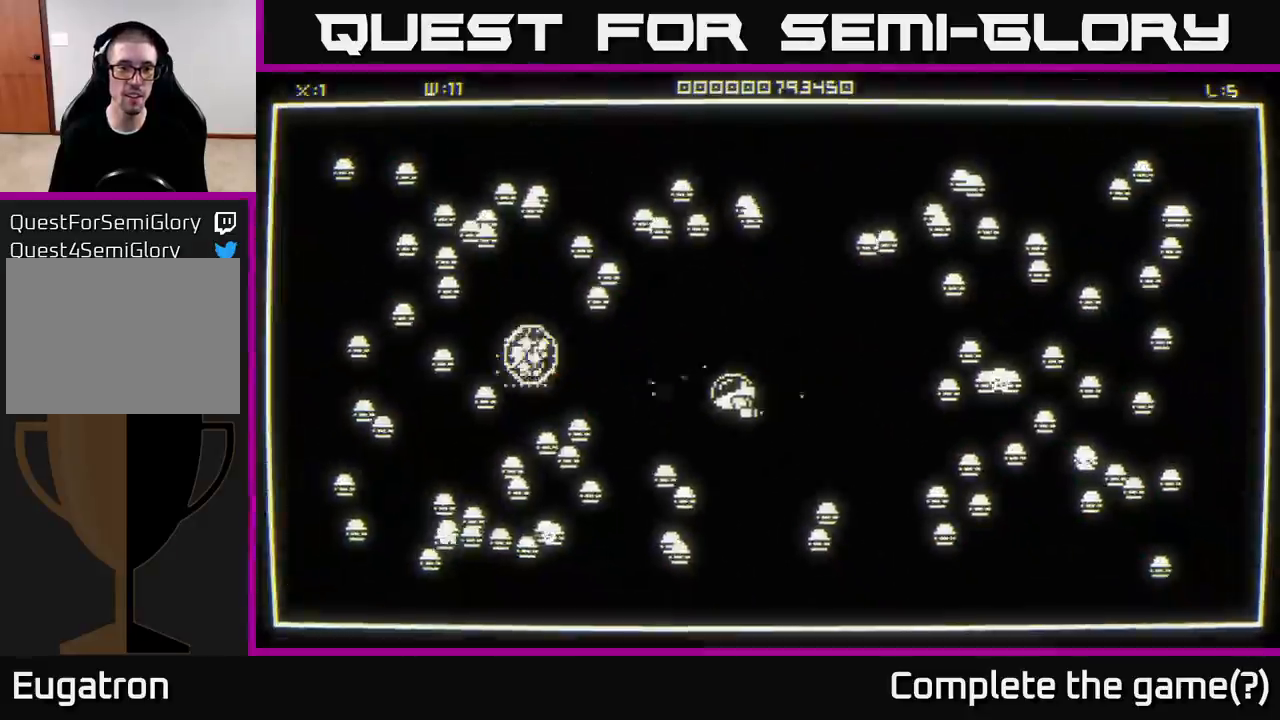
{"buttons": [], "left_stick": "center", "right_stick": "up", "events": [[67, "right_stick", "up-left"], [233, "right_stick", "up"], [283, "left_stick", "center"]]}
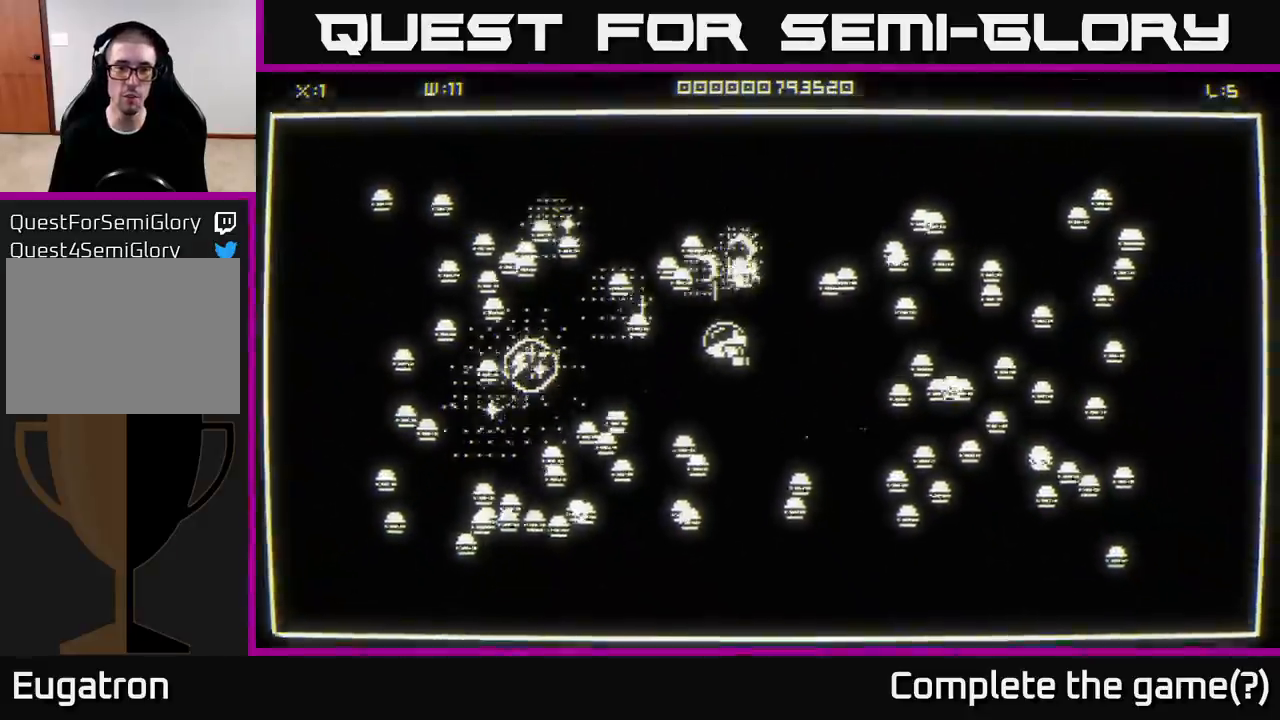
{"buttons": [], "left_stick": "up-left", "right_stick": "left", "events": [[50, "left_stick", "down-right"], [183, "left_stick", "center"], [183, "right_stick", "up-left"], [333, "left_stick", "up"], [417, "right_stick", "left"], [467, "left_stick", "up-left"]]}
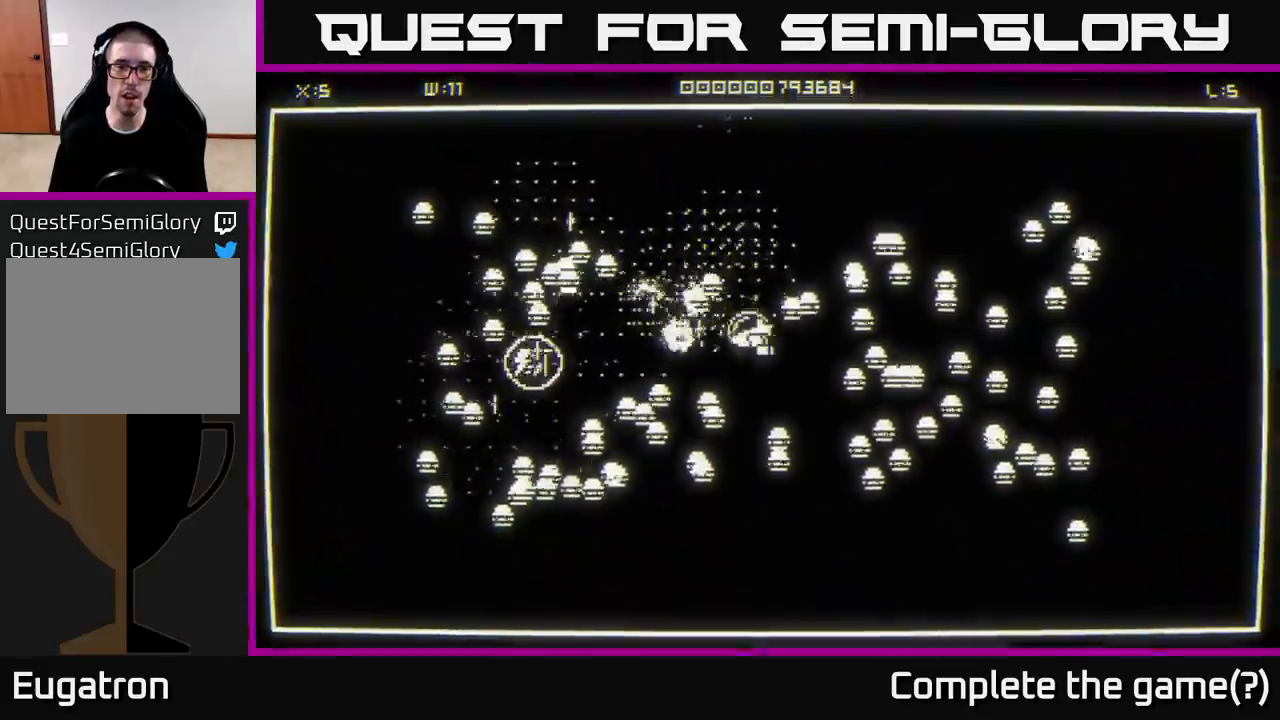
{"buttons": [], "left_stick": "center", "right_stick": "center", "events": [[150, "left_stick", "up"], [150, "right_stick", "down-left"], [417, "right_stick", "center"], [467, "left_stick", "center"]]}
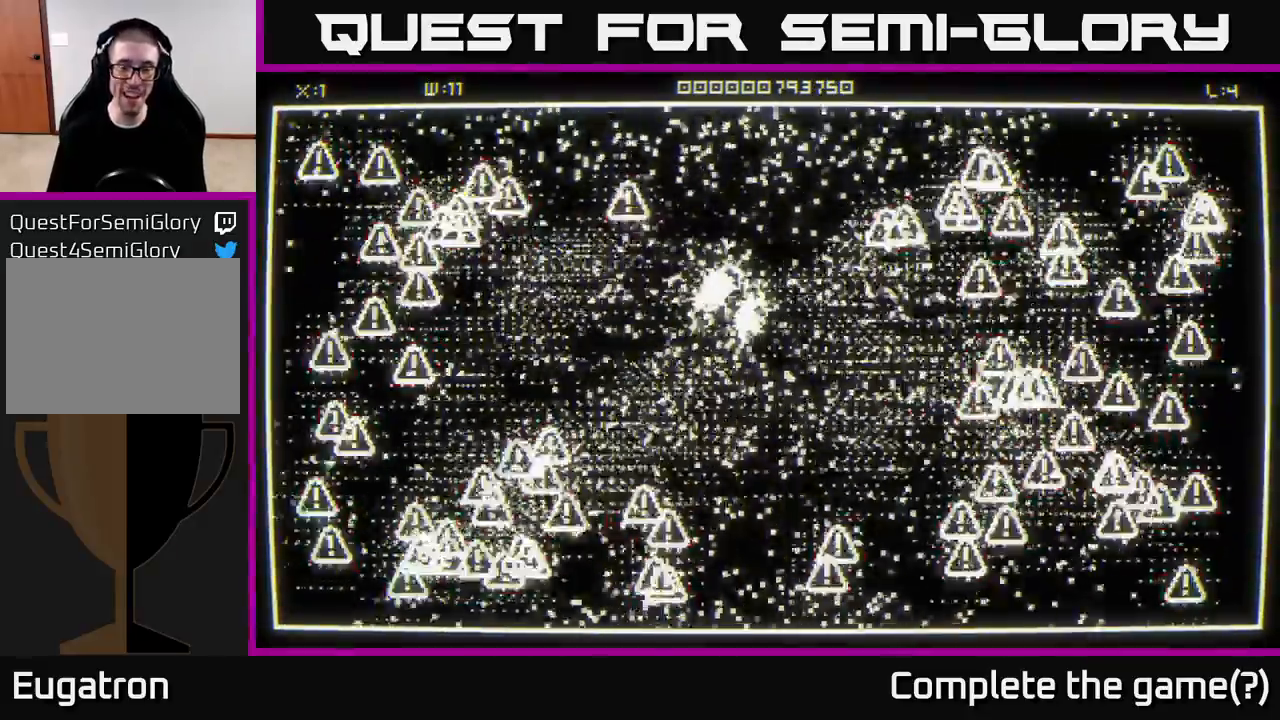
{"buttons": [], "left_stick": "up-left", "right_stick": "left", "events": [[83, "left_stick", "down-left"], [300, "left_stick", "left"], [333, "right_stick", "left"], [467, "left_stick", "up-left"]]}
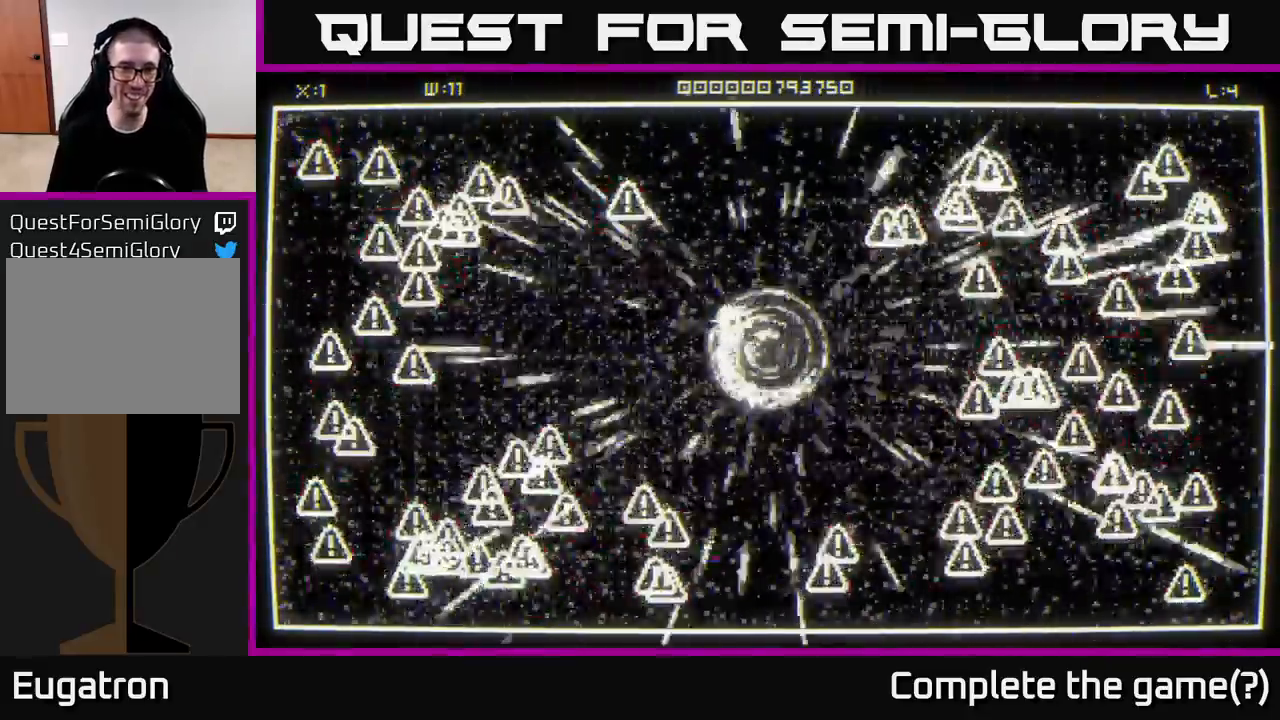
{"buttons": [], "left_stick": "up", "right_stick": "left", "events": [[50, "left_stick", "up"]]}
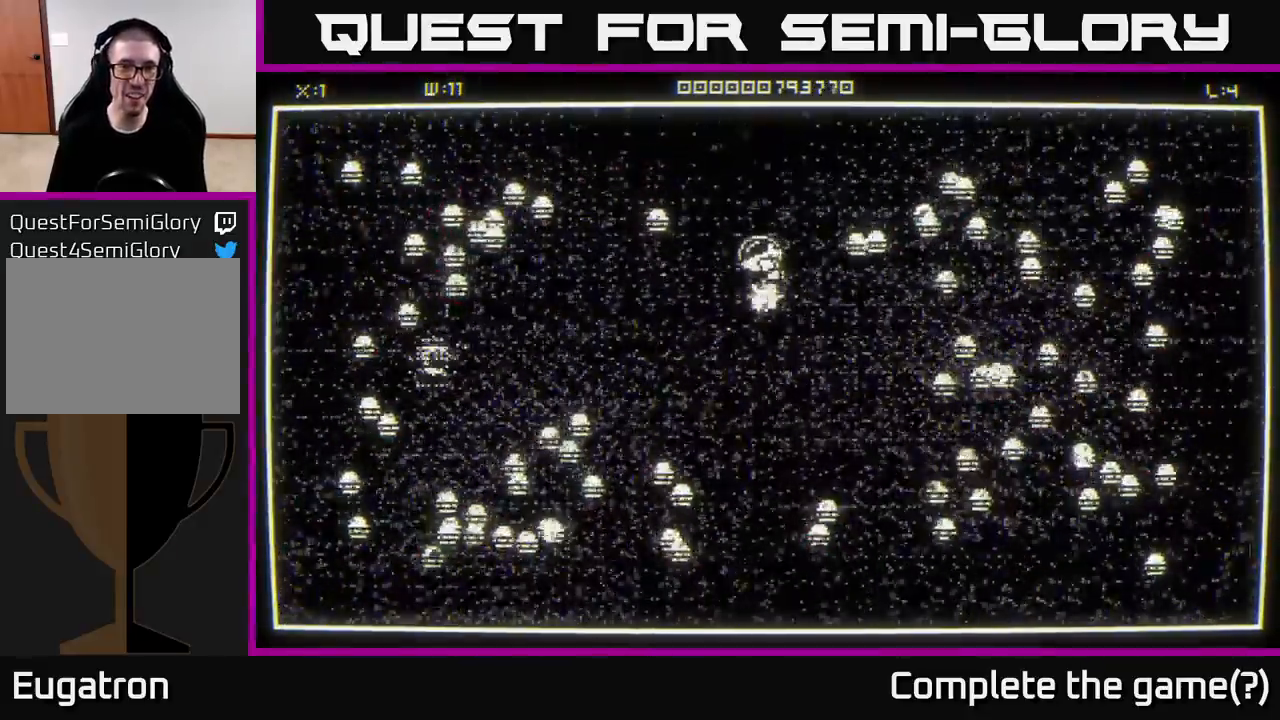
{"buttons": [], "left_stick": "up-left", "right_stick": "left", "events": [[50, "left_stick", "up-left"], [233, "left_stick", "down-right"], [333, "left_stick", "left"], [433, "left_stick", "up-left"]]}
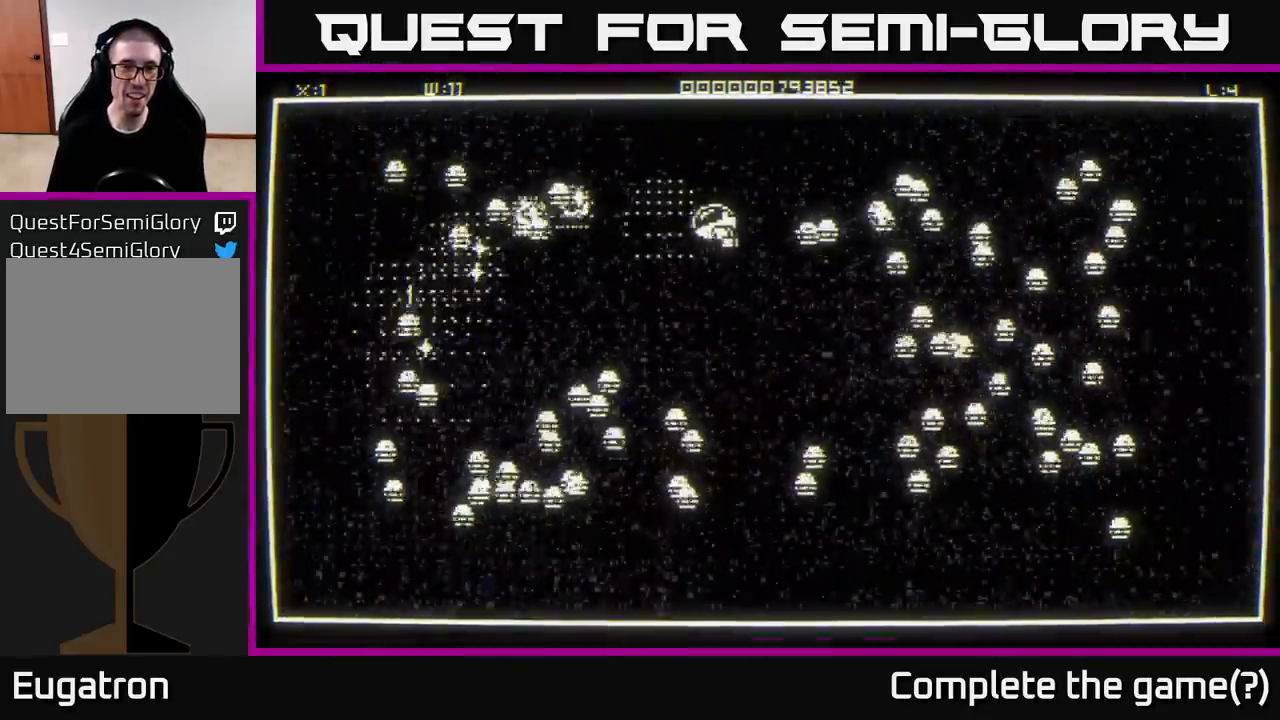
{"buttons": [], "left_stick": "down", "right_stick": "left", "events": [[200, "left_stick", "down-left"], [283, "left_stick", "center"], [483, "left_stick", "down"]]}